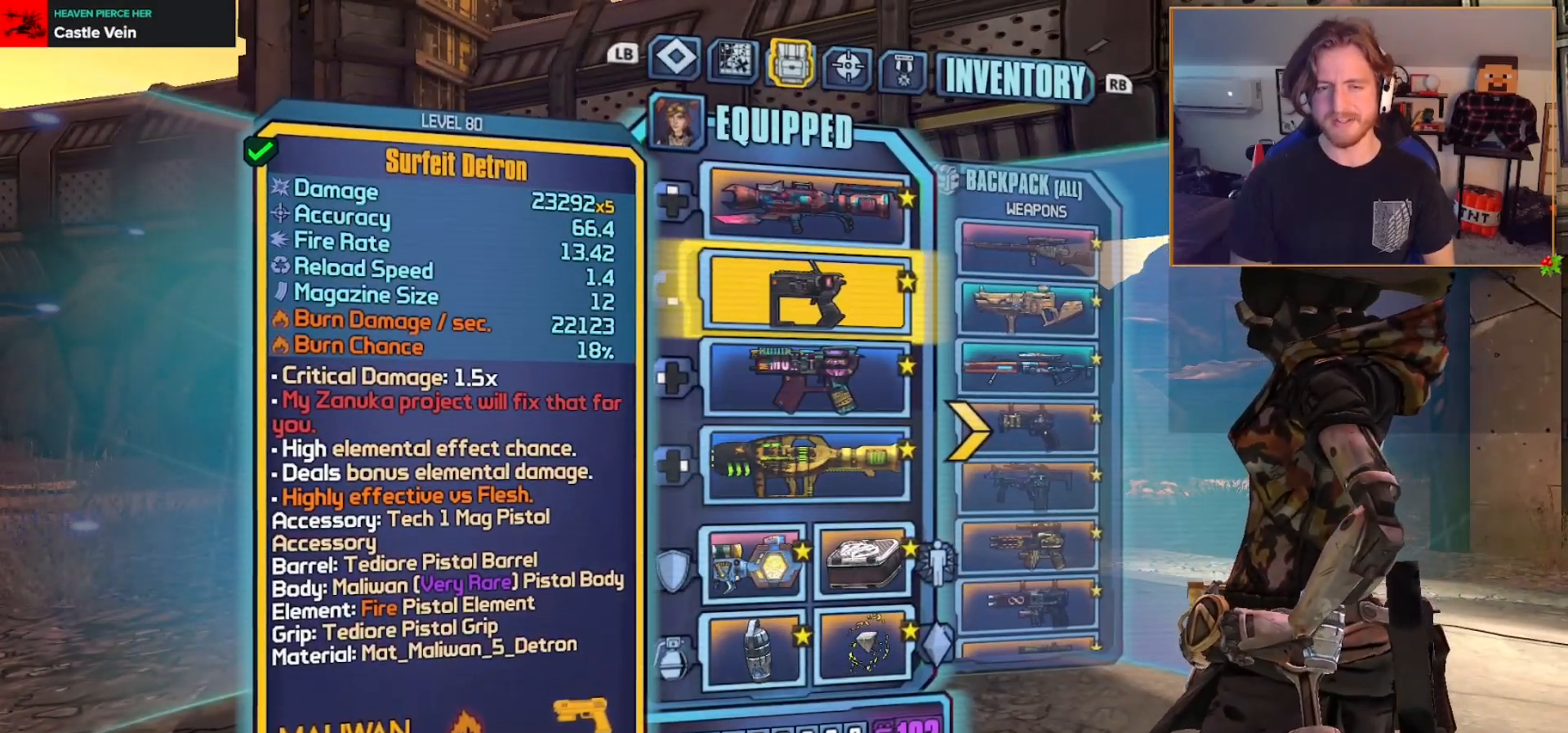
Gameplay with a controller (Xbox layout); each line is a JSON object with the inputs held at the frame after it. "events" lists button and stick changes between this image and that frame as [ms after this image, input, new state], when the widget could be followed in between.
{"buttons": ["B"], "left_stick": "center", "right_stick": "center", "events": [[433, "B", "down"]]}
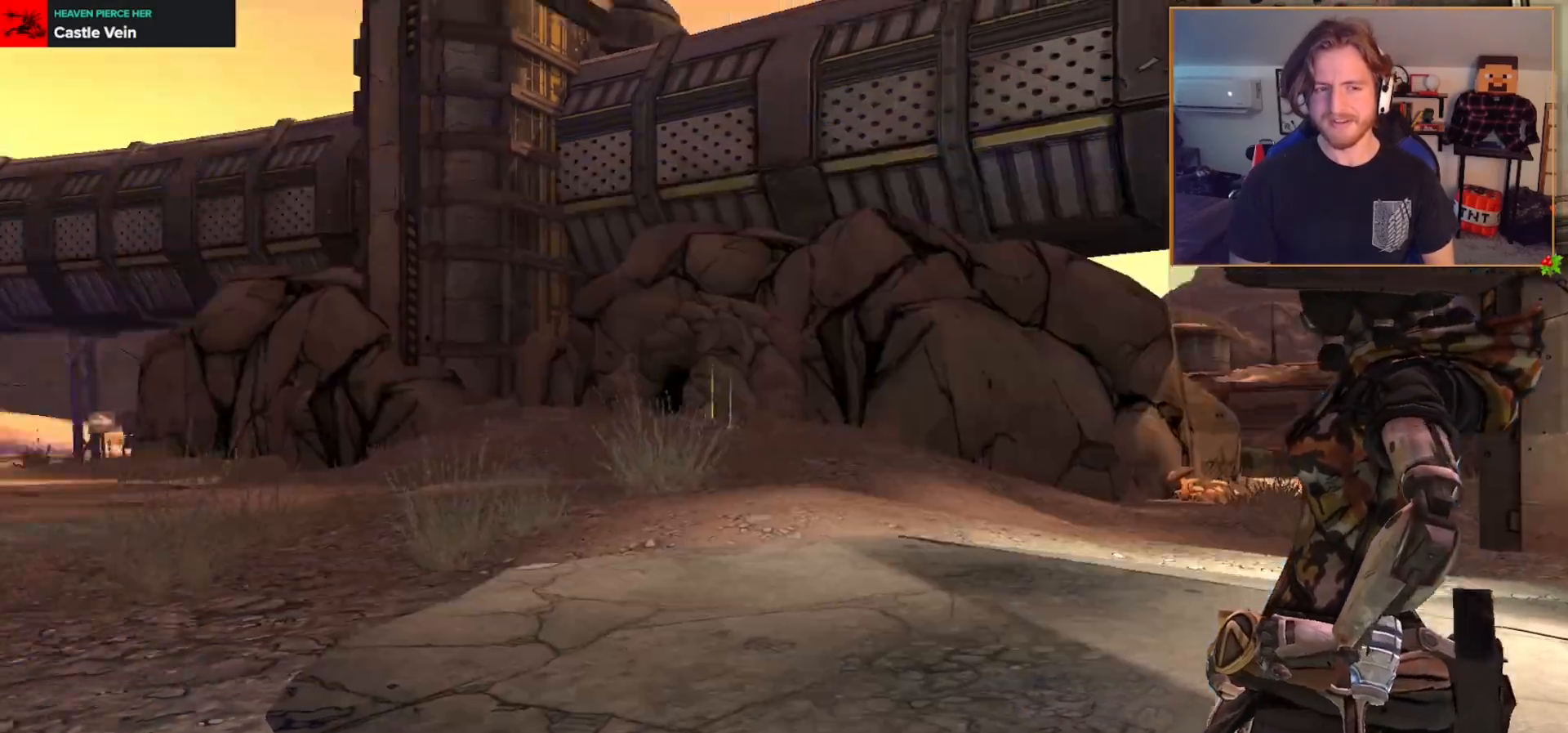
{"buttons": [], "left_stick": "up", "right_stick": "down", "events": [[33, "left_stick", "up"], [50, "B", "up"], [250, "L3", "down"], [317, "L3", "up"], [383, "L3", "down"], [417, "right_stick", "down"], [483, "L3", "up"]]}
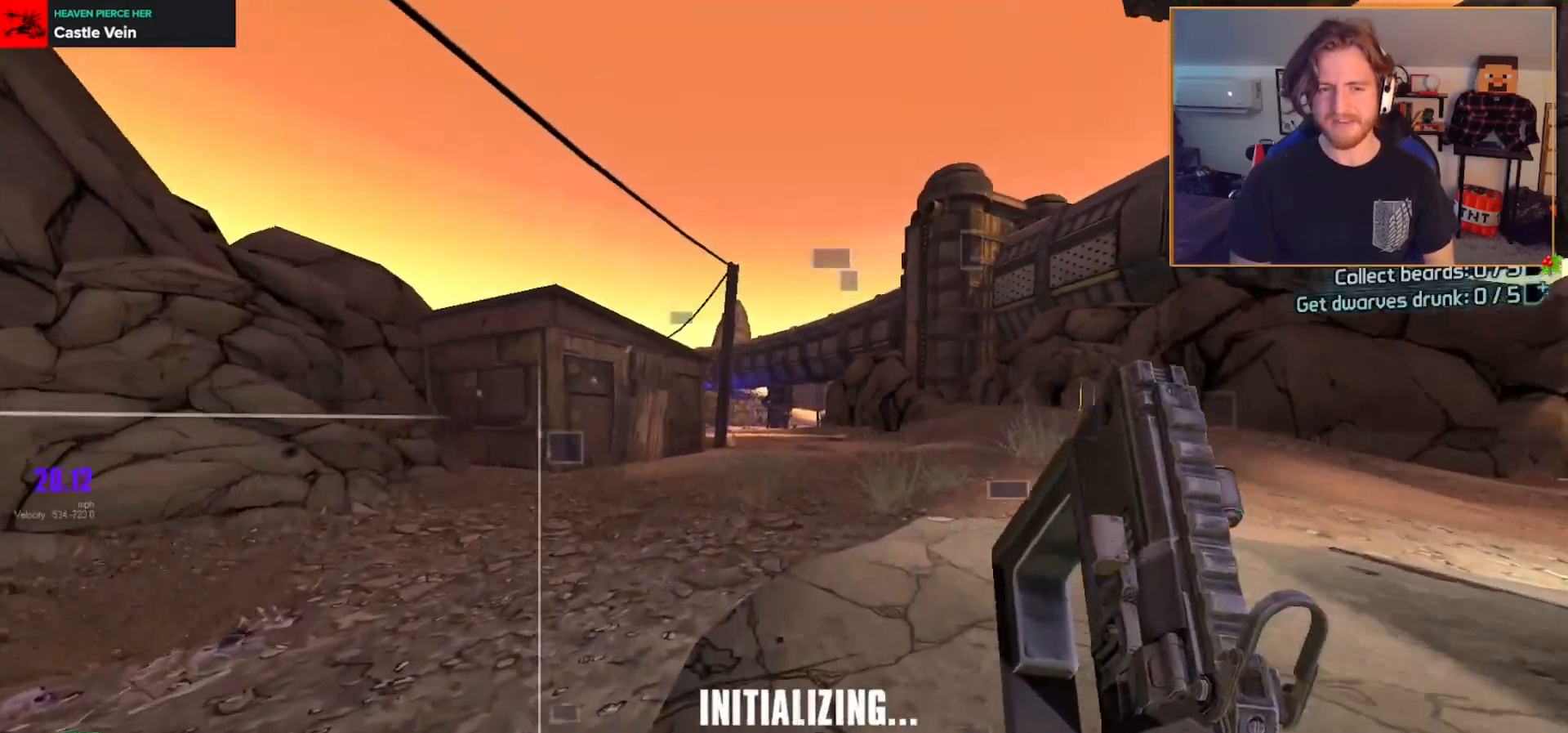
{"buttons": [], "left_stick": "up-right", "right_stick": "right", "events": [[50, "right_stick", "center"], [83, "left_stick", "up-right"], [183, "X", "down"], [317, "X", "up"], [483, "right_stick", "right"]]}
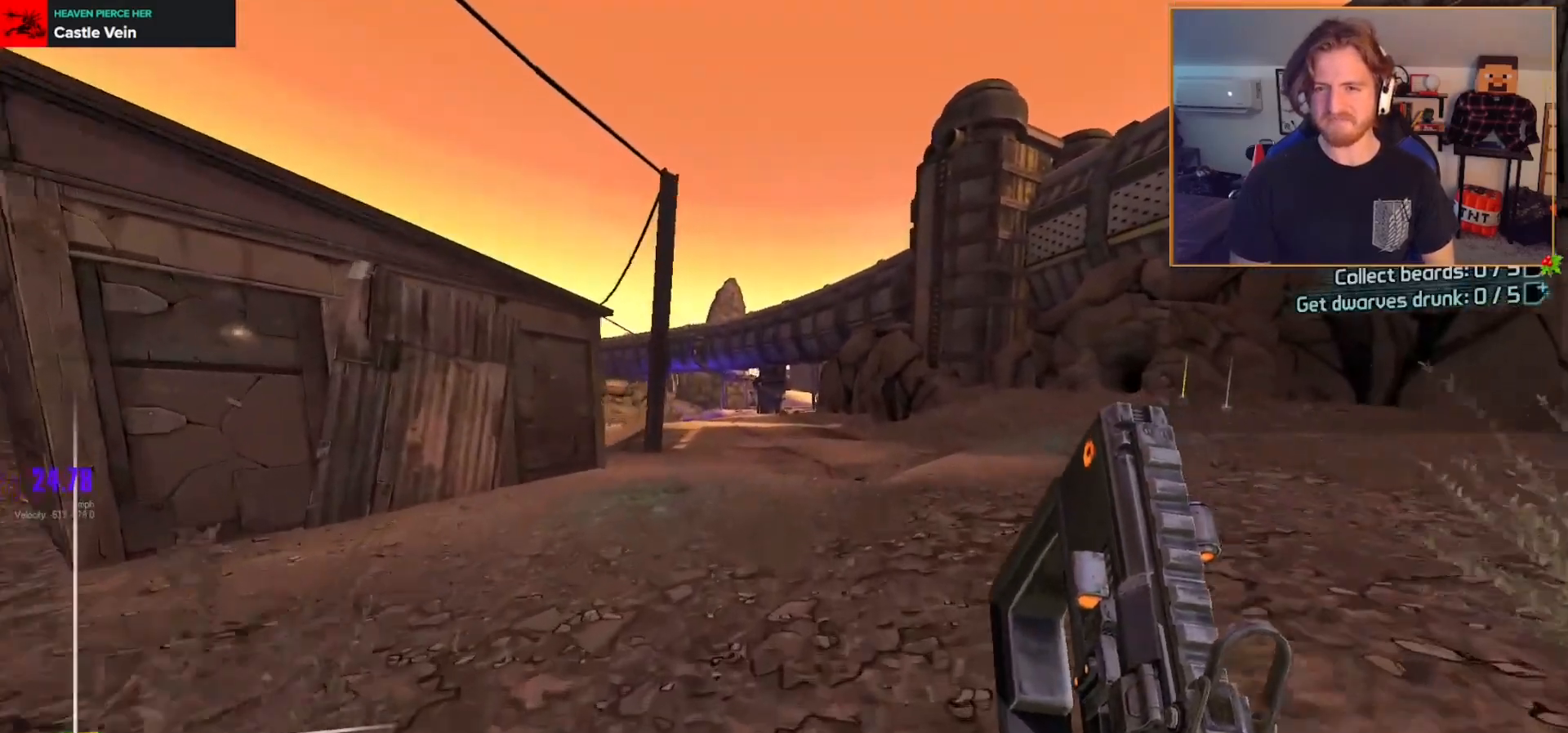
{"buttons": [], "left_stick": "up-right", "right_stick": "center", "events": [[233, "right_stick", "center"]]}
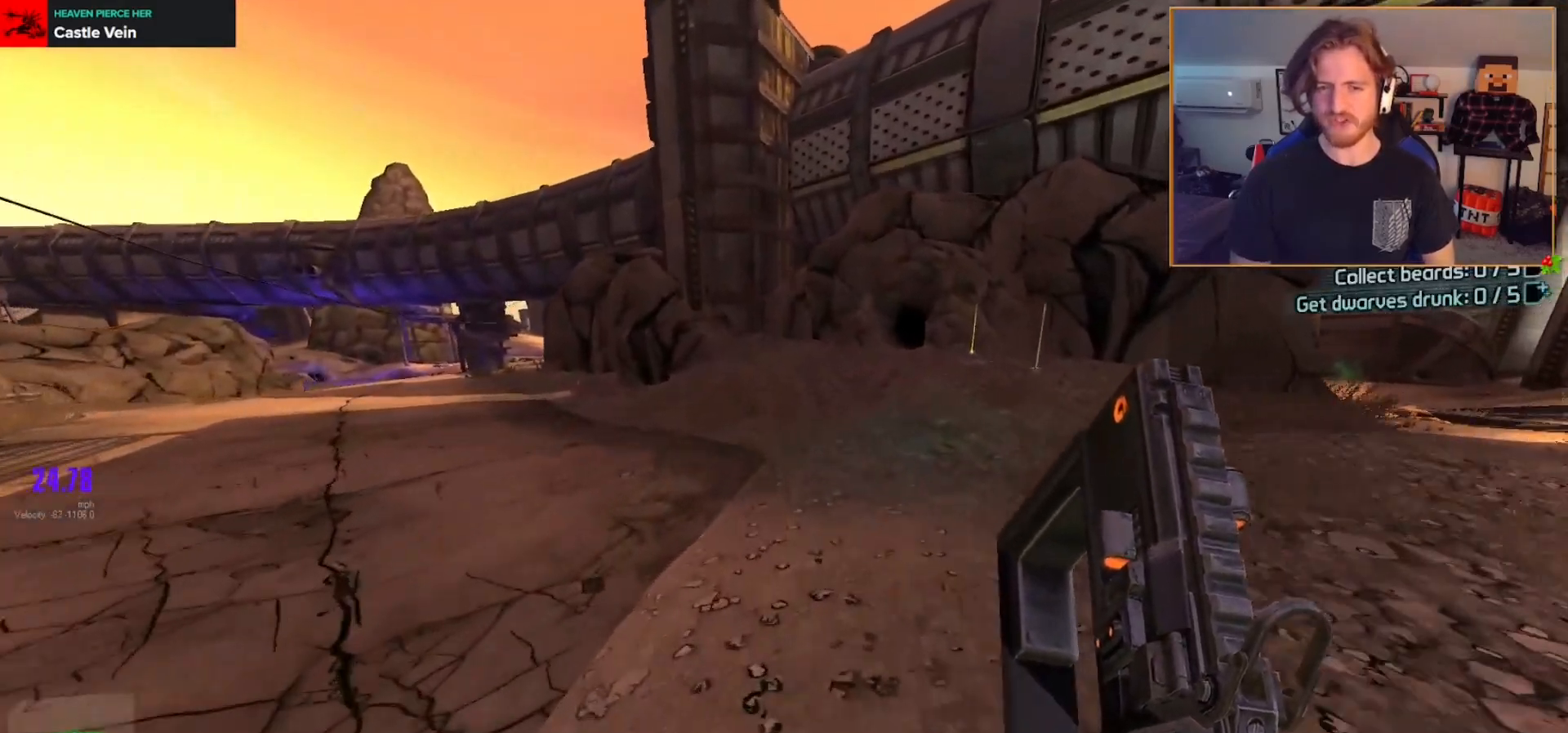
{"buttons": ["X"], "left_stick": "up-right", "right_stick": "center", "events": [[67, "DPAD_LEFT", "down"], [133, "DPAD_LEFT", "up"], [183, "DPAD_LEFT", "down"], [267, "DPAD_LEFT", "up"], [483, "X", "down"]]}
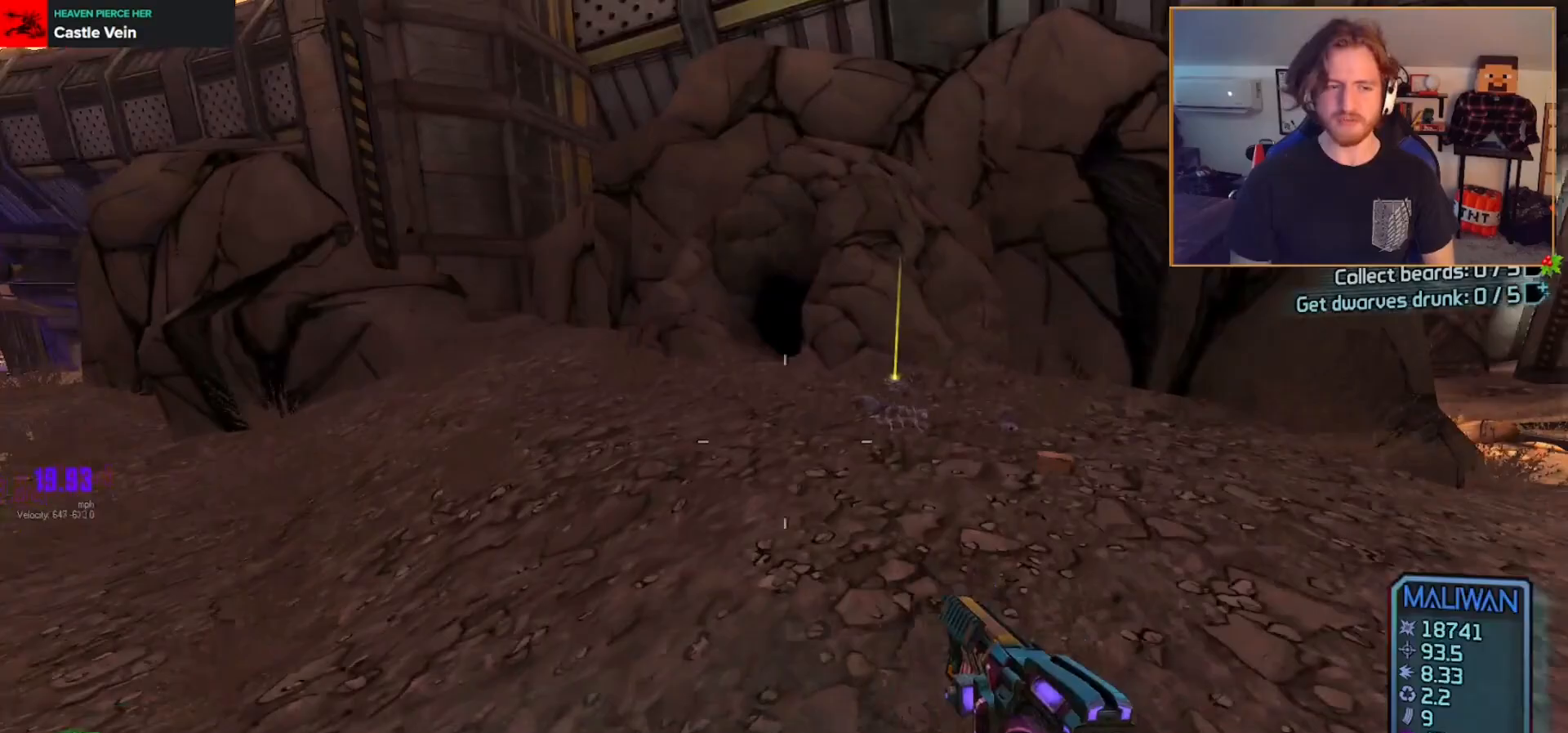
{"buttons": [], "left_stick": "up-right", "right_stick": "left", "events": [[83, "X", "up"], [283, "left_stick", "up"], [317, "right_stick", "left"], [500, "left_stick", "up-right"]]}
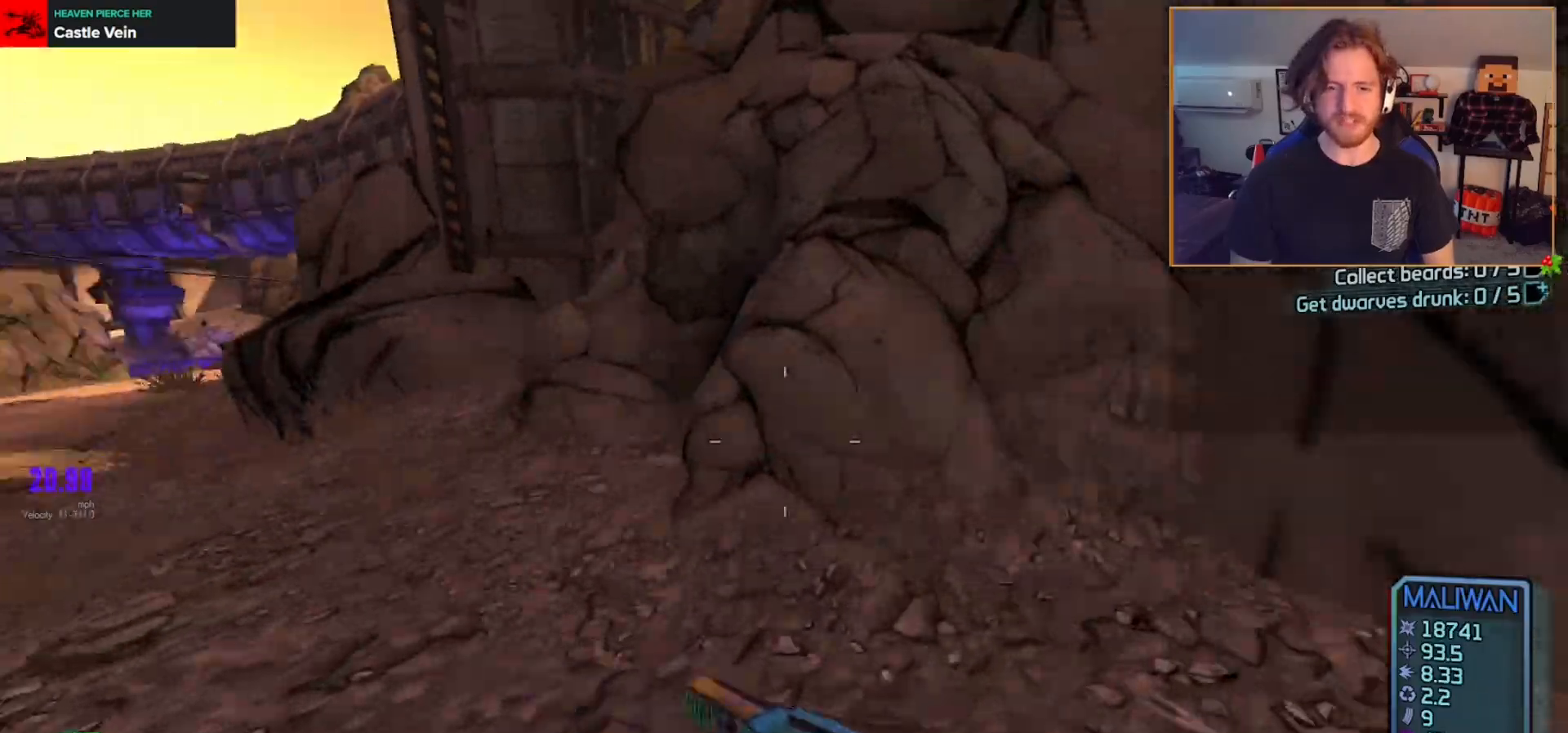
{"buttons": [], "left_stick": "up", "right_stick": "center", "events": [[317, "left_stick", "up"], [400, "right_stick", "center"]]}
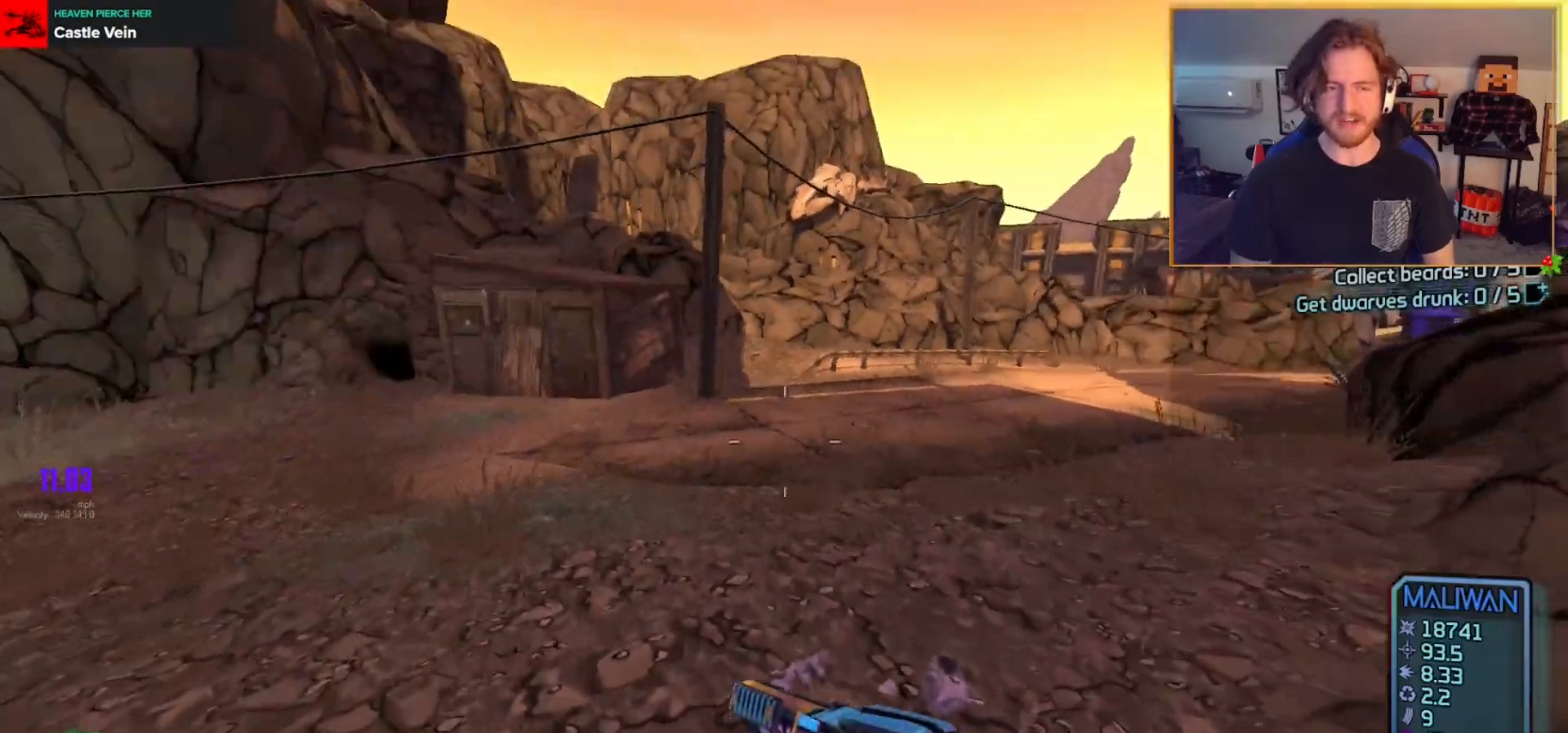
{"buttons": [], "left_stick": "up", "right_stick": "center", "events": [[17, "L3", "down"], [117, "L3", "up"], [167, "right_stick", "right"], [200, "left_stick", "up-right"], [333, "left_stick", "up"], [333, "right_stick", "center"]]}
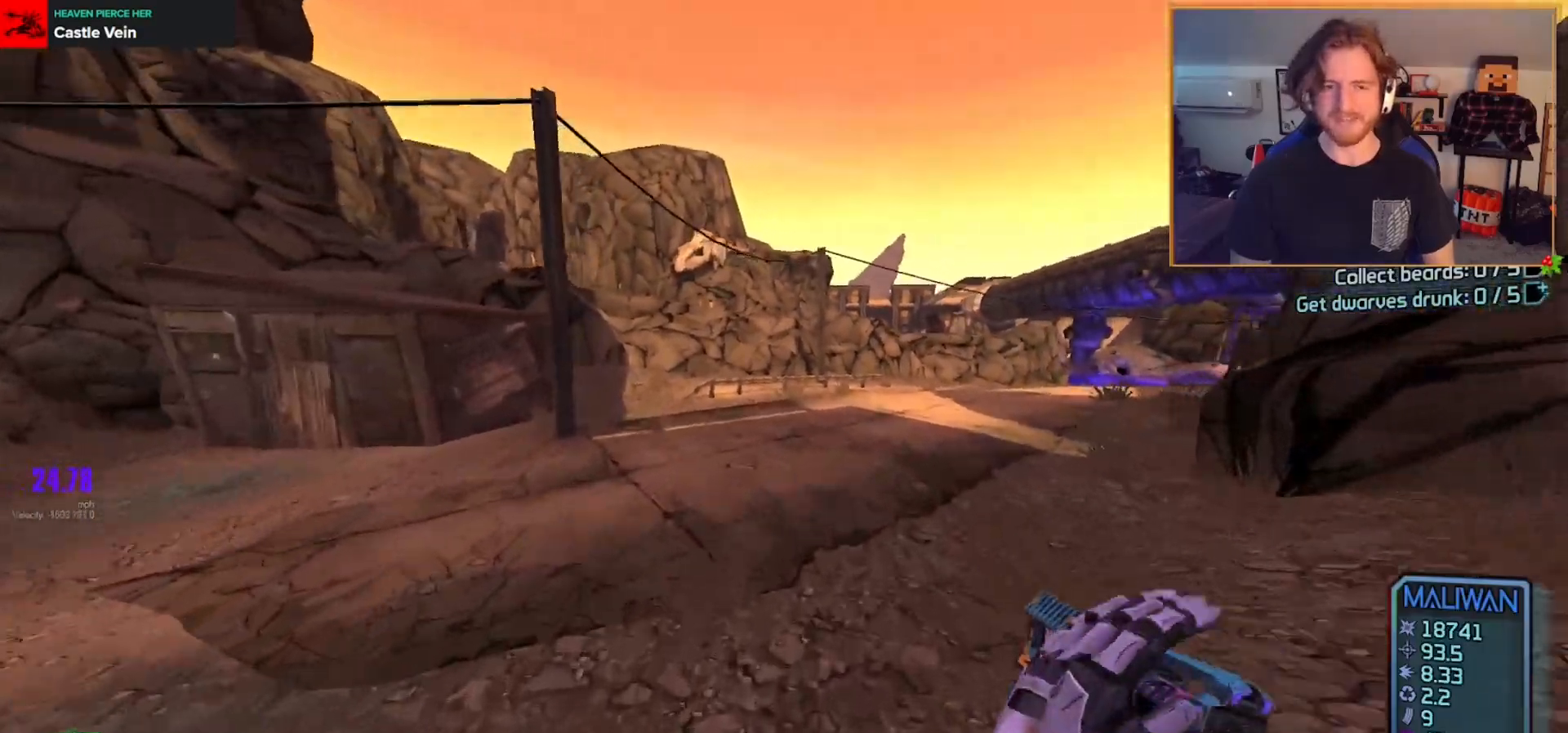
{"buttons": [], "left_stick": "up", "right_stick": "center", "events": [[283, "left_stick", "up-right"], [467, "left_stick", "up"]]}
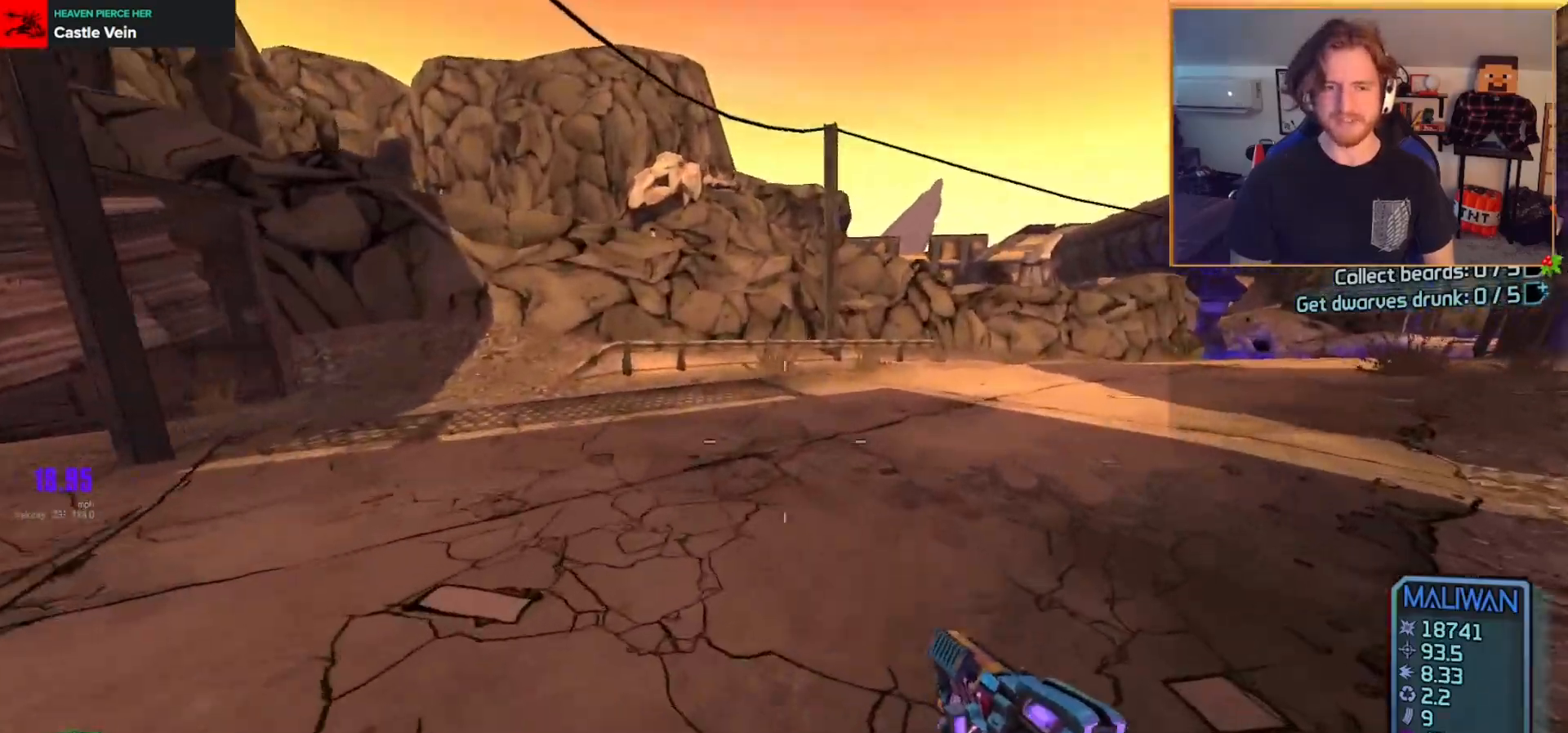
{"buttons": [], "left_stick": "up", "right_stick": "center", "events": [[17, "right_stick", "left"], [167, "right_stick", "center"], [283, "A", "down"], [367, "A", "up"]]}
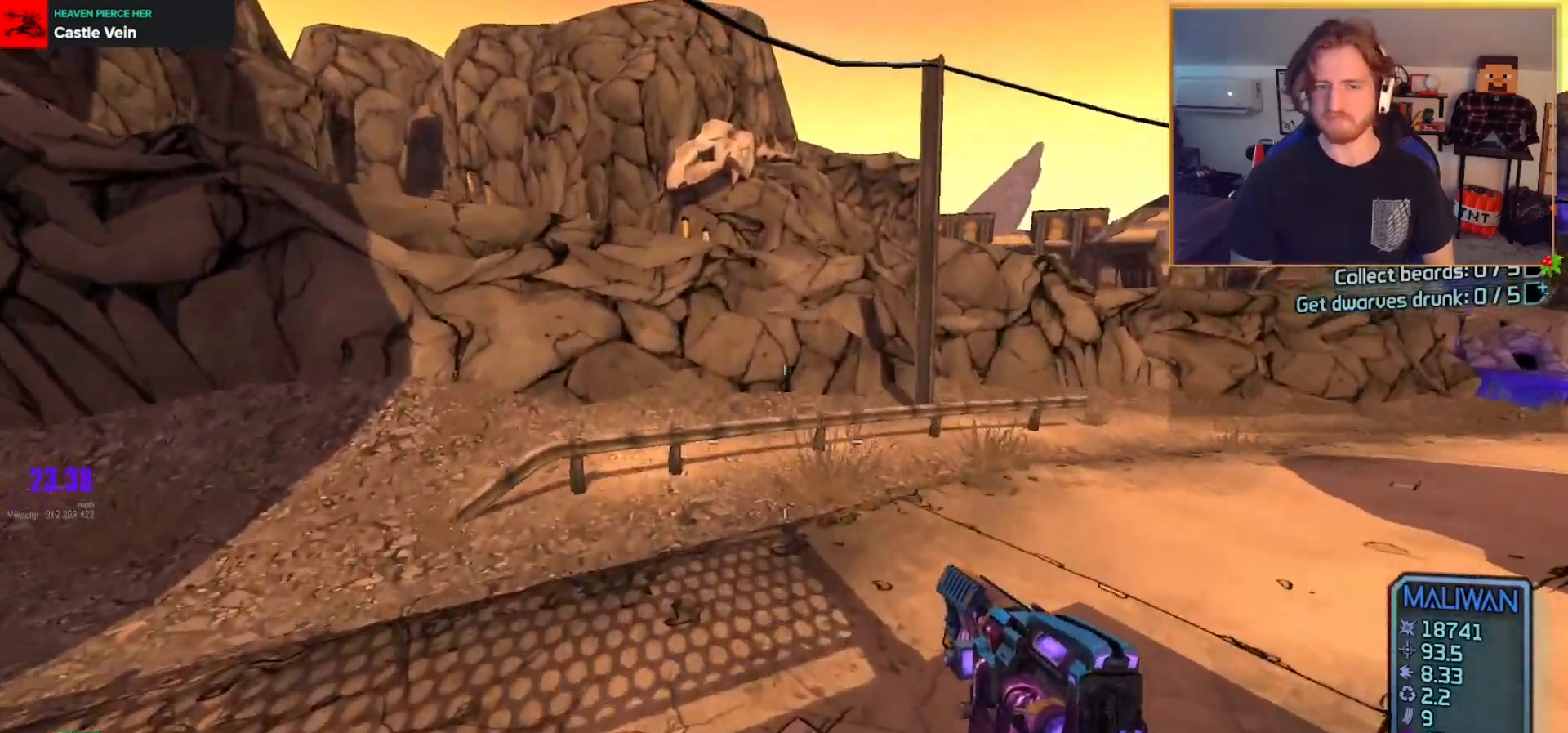
{"buttons": [], "left_stick": "center", "right_stick": "center", "events": [[83, "left_stick", "center"]]}
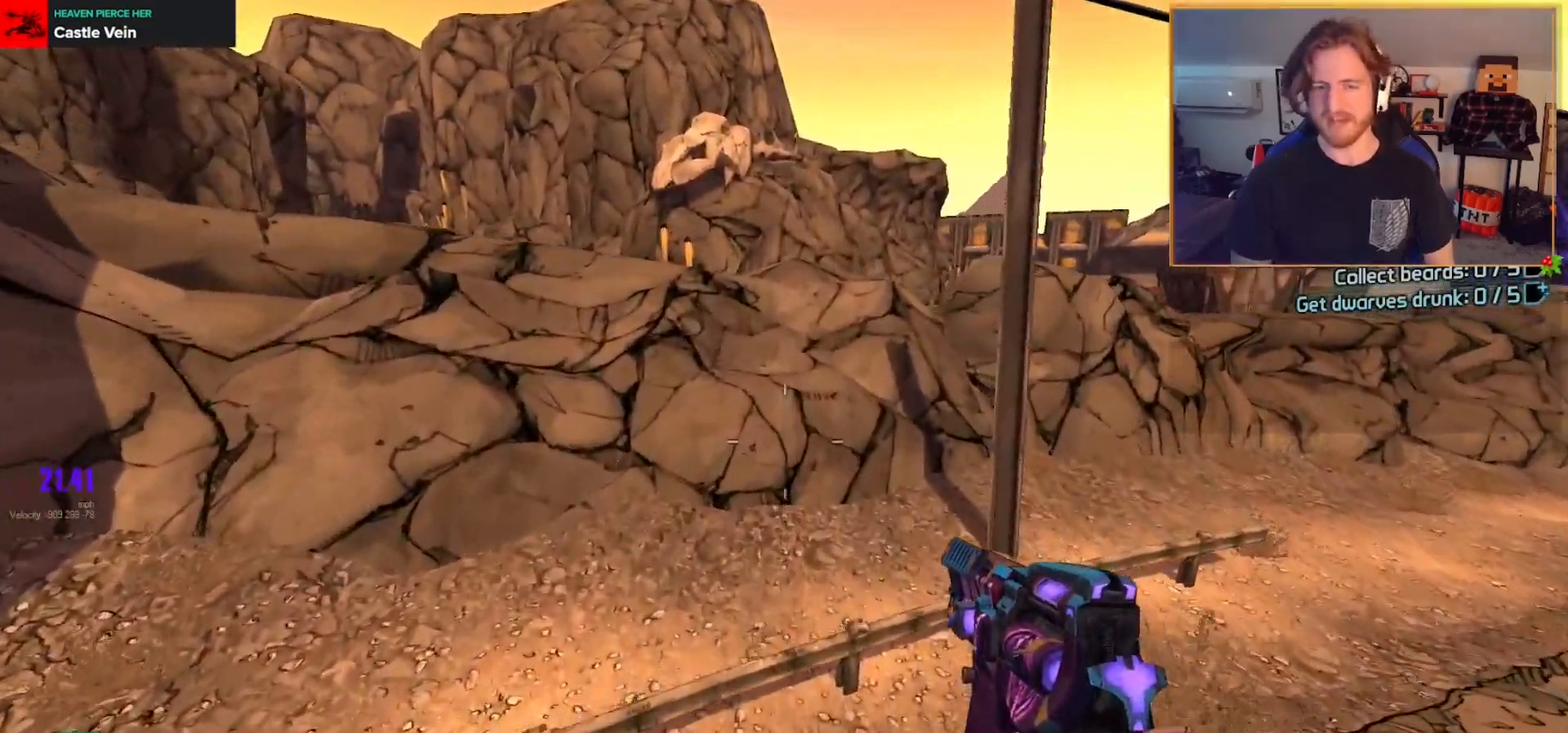
{"buttons": [], "left_stick": "up-left", "right_stick": "center", "events": [[283, "left_stick", "up-left"]]}
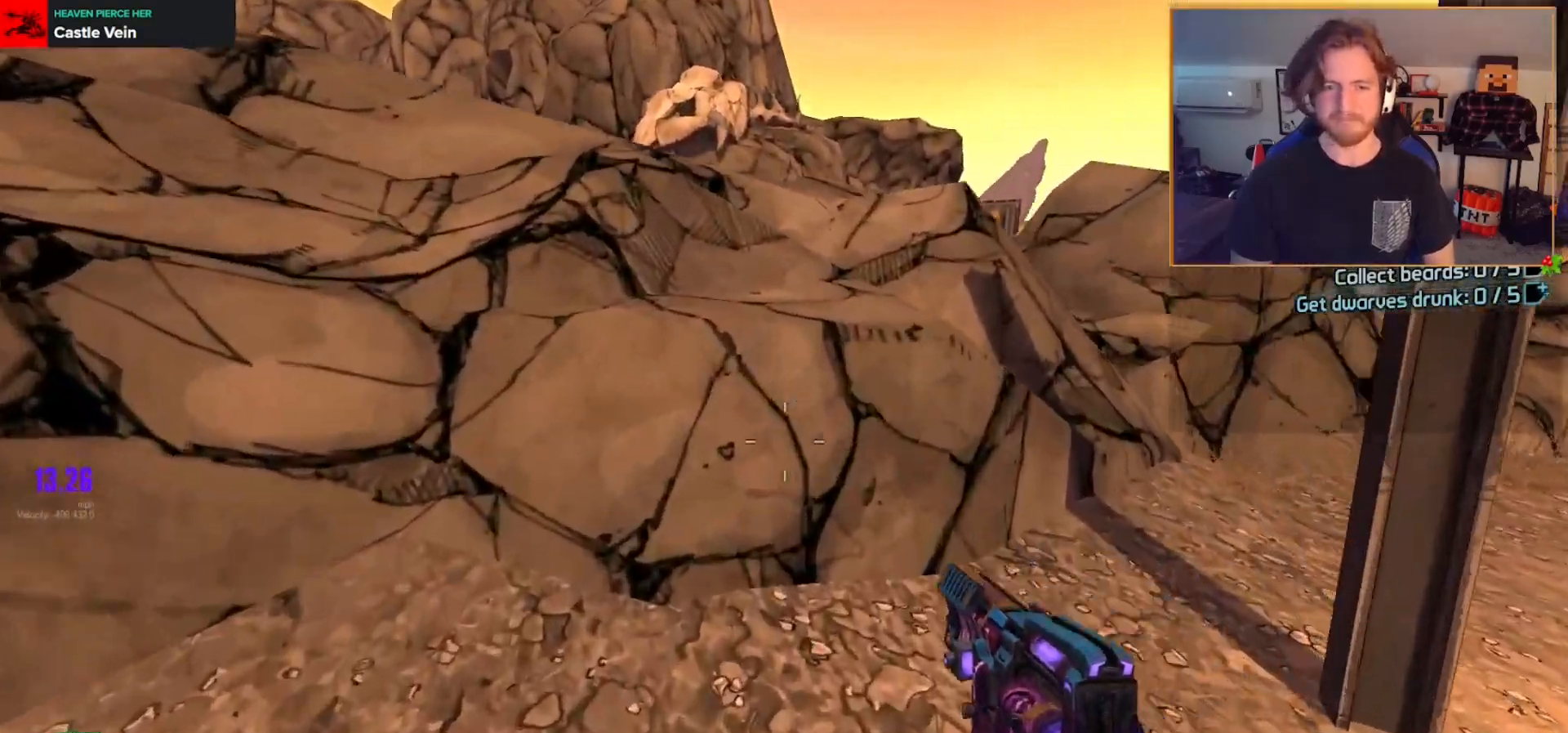
{"buttons": ["A"], "left_stick": "center", "right_stick": "center", "events": [[150, "right_stick", "right"], [317, "left_stick", "center"], [367, "right_stick", "center"], [500, "A", "down"]]}
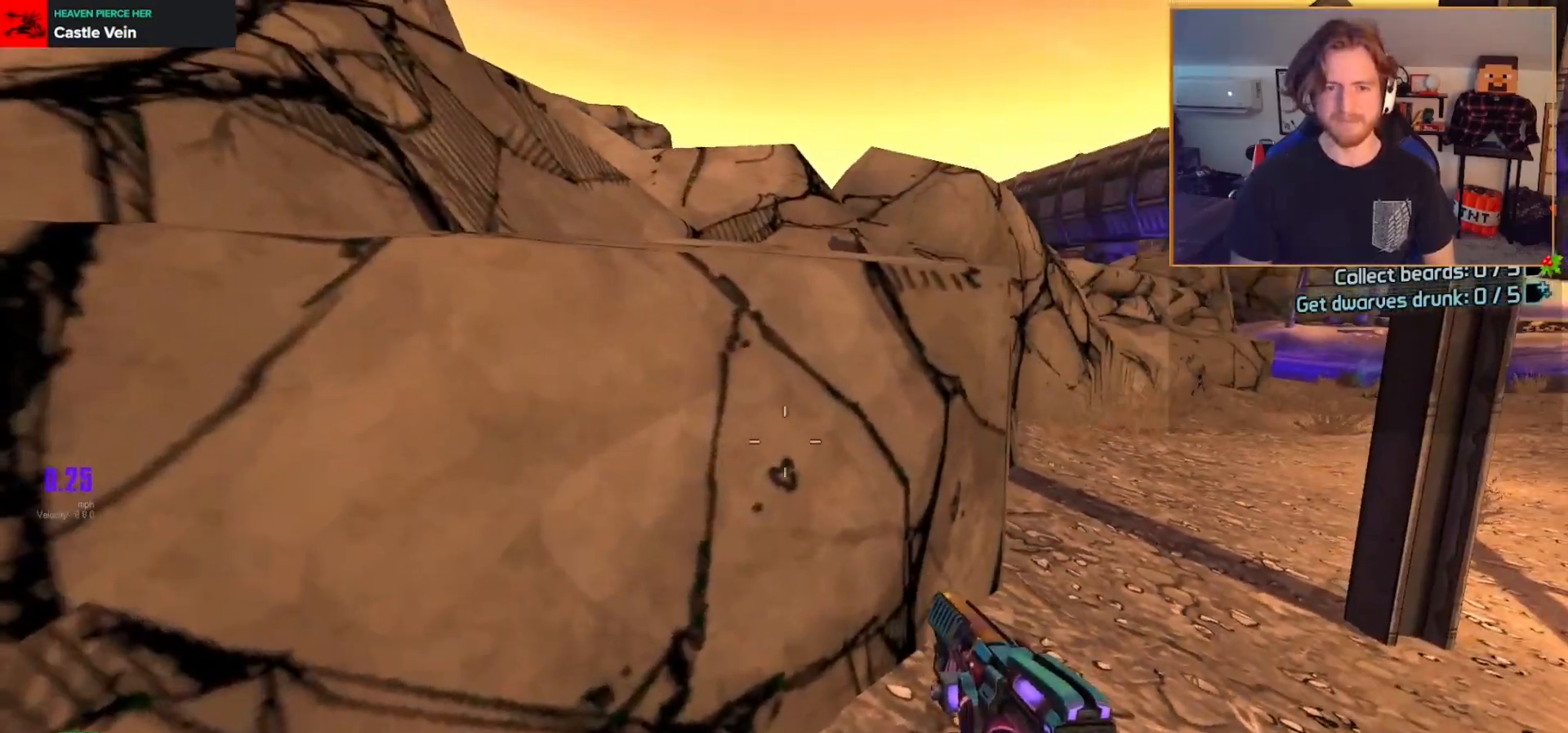
{"buttons": [], "left_stick": "up", "right_stick": "center", "events": [[17, "left_stick", "up"], [83, "A", "up"], [150, "A", "down"], [200, "left_stick", "up-left"], [267, "A", "up"], [433, "left_stick", "up"]]}
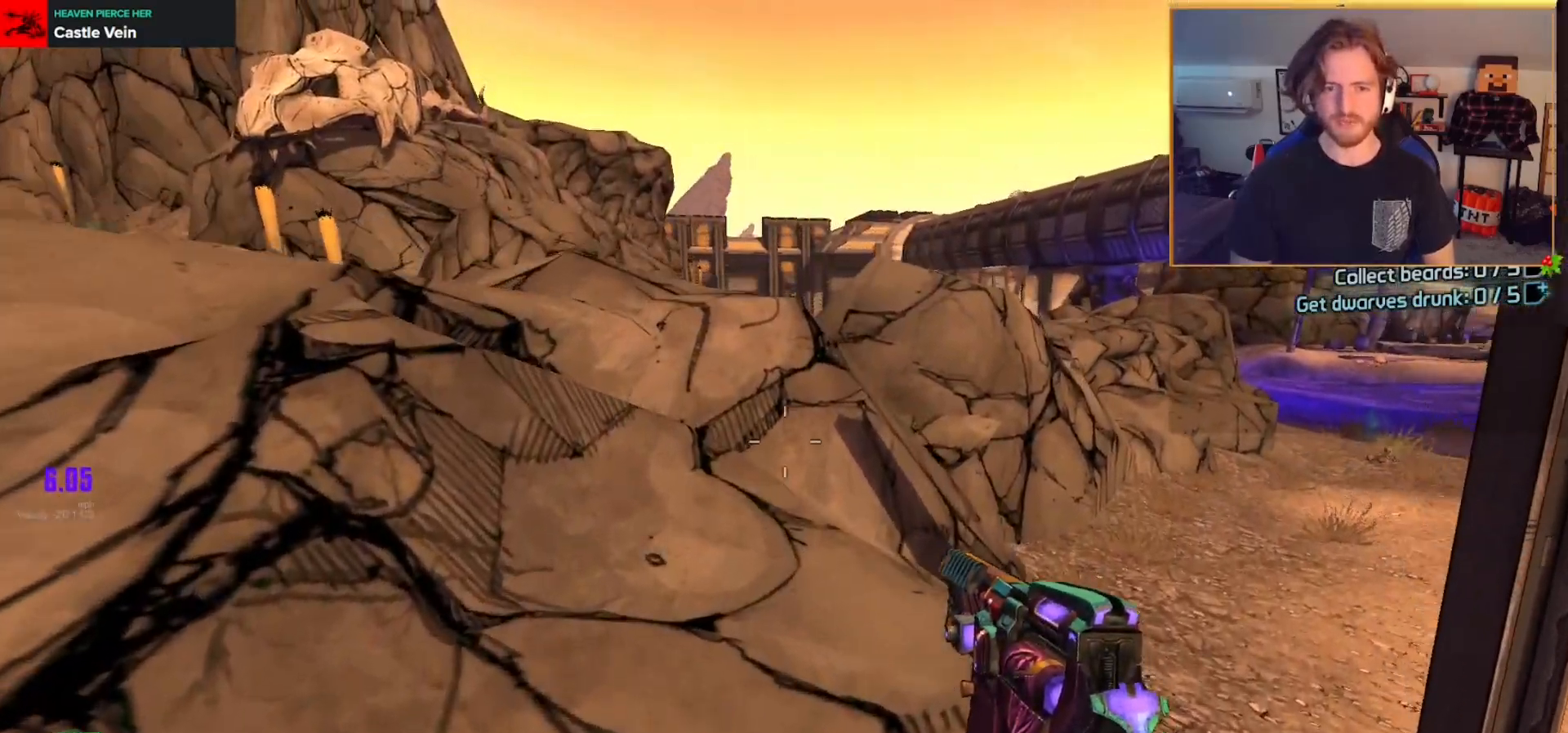
{"buttons": [], "left_stick": "up", "right_stick": "center", "events": [[217, "L3", "down"], [317, "L3", "up"]]}
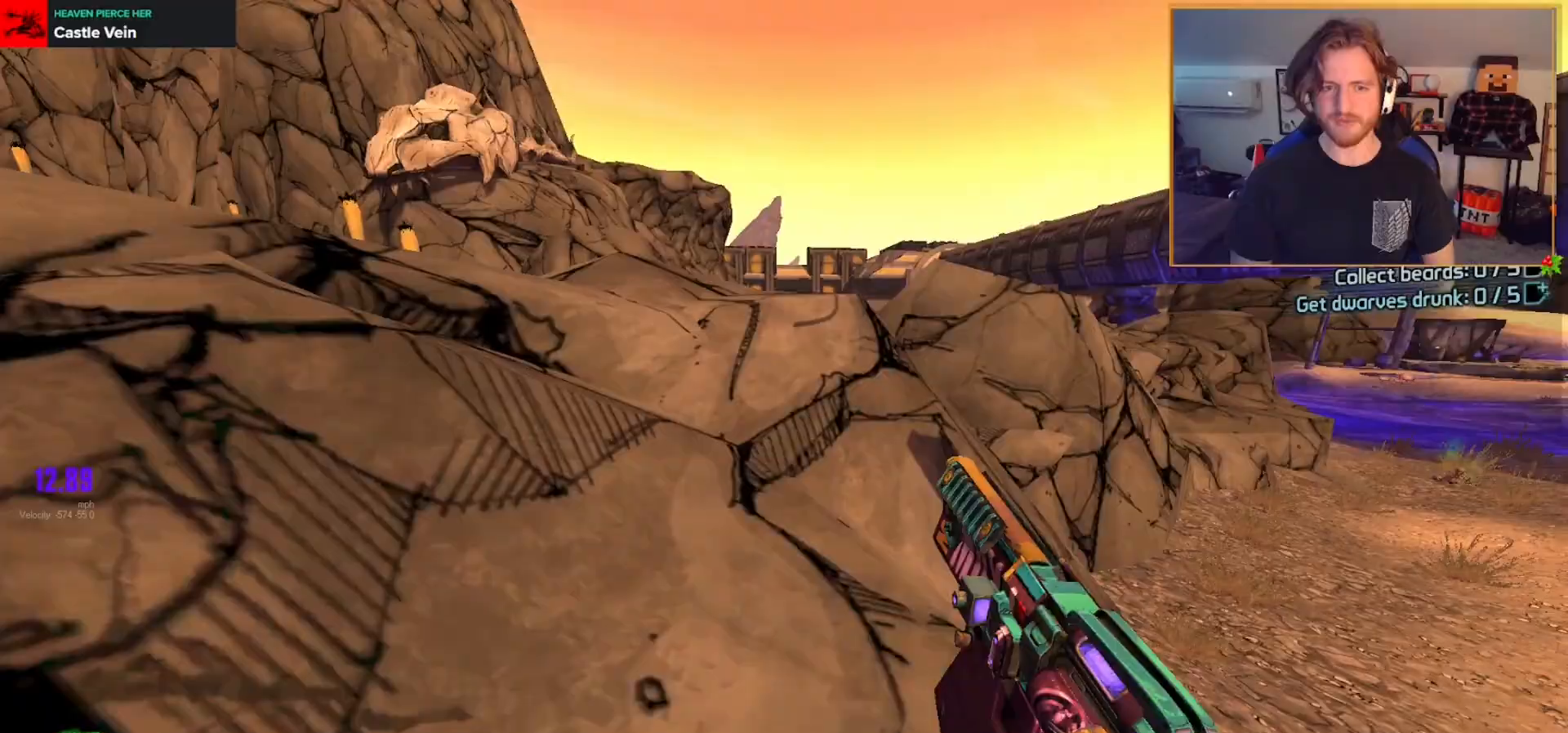
{"buttons": [], "left_stick": "up", "right_stick": "center", "events": [[50, "A", "down"], [150, "A", "up"]]}
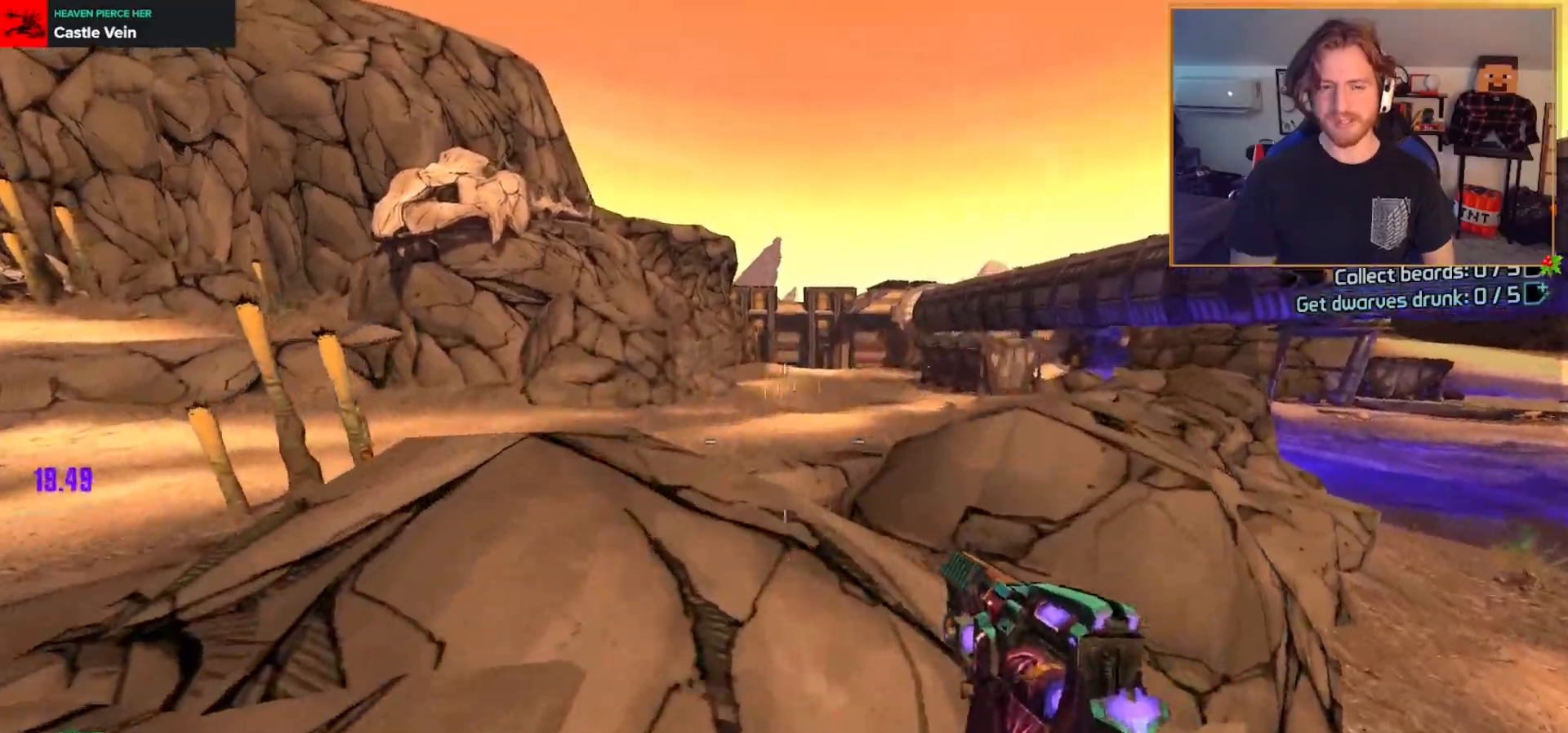
{"buttons": [], "left_stick": "up", "right_stick": "center", "events": []}
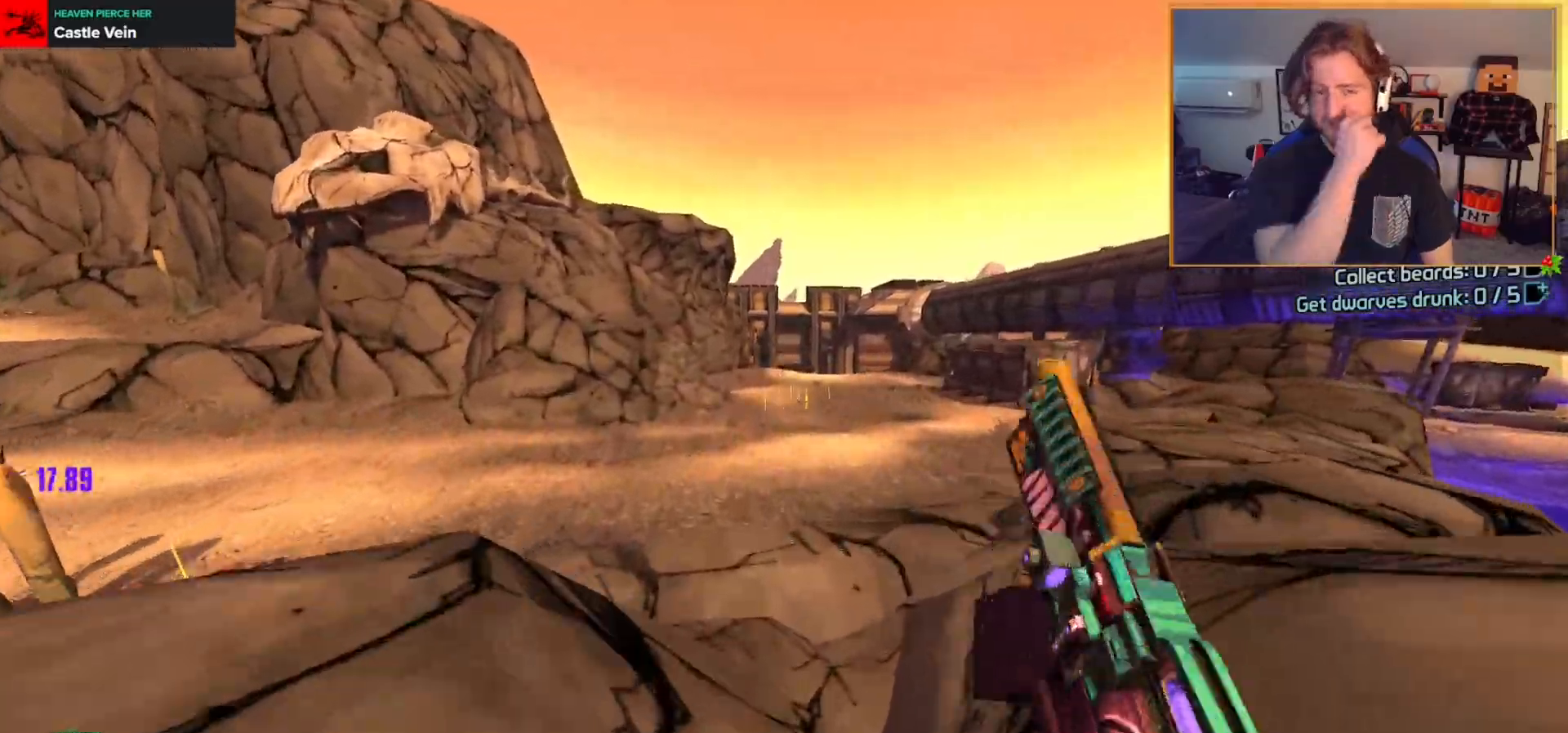
{"buttons": [], "left_stick": "up", "right_stick": "center", "events": []}
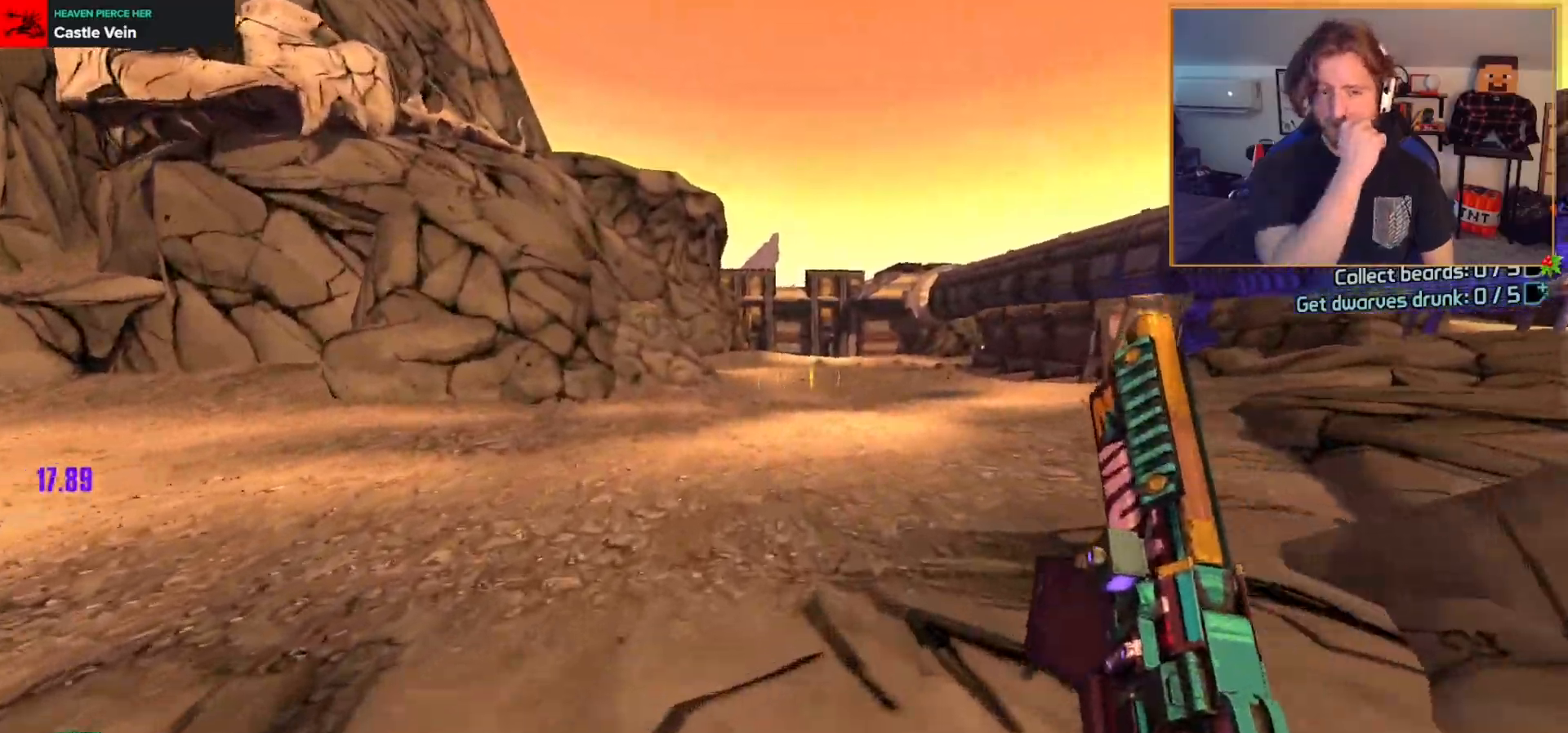
{"buttons": [], "left_stick": "up", "right_stick": "center", "events": []}
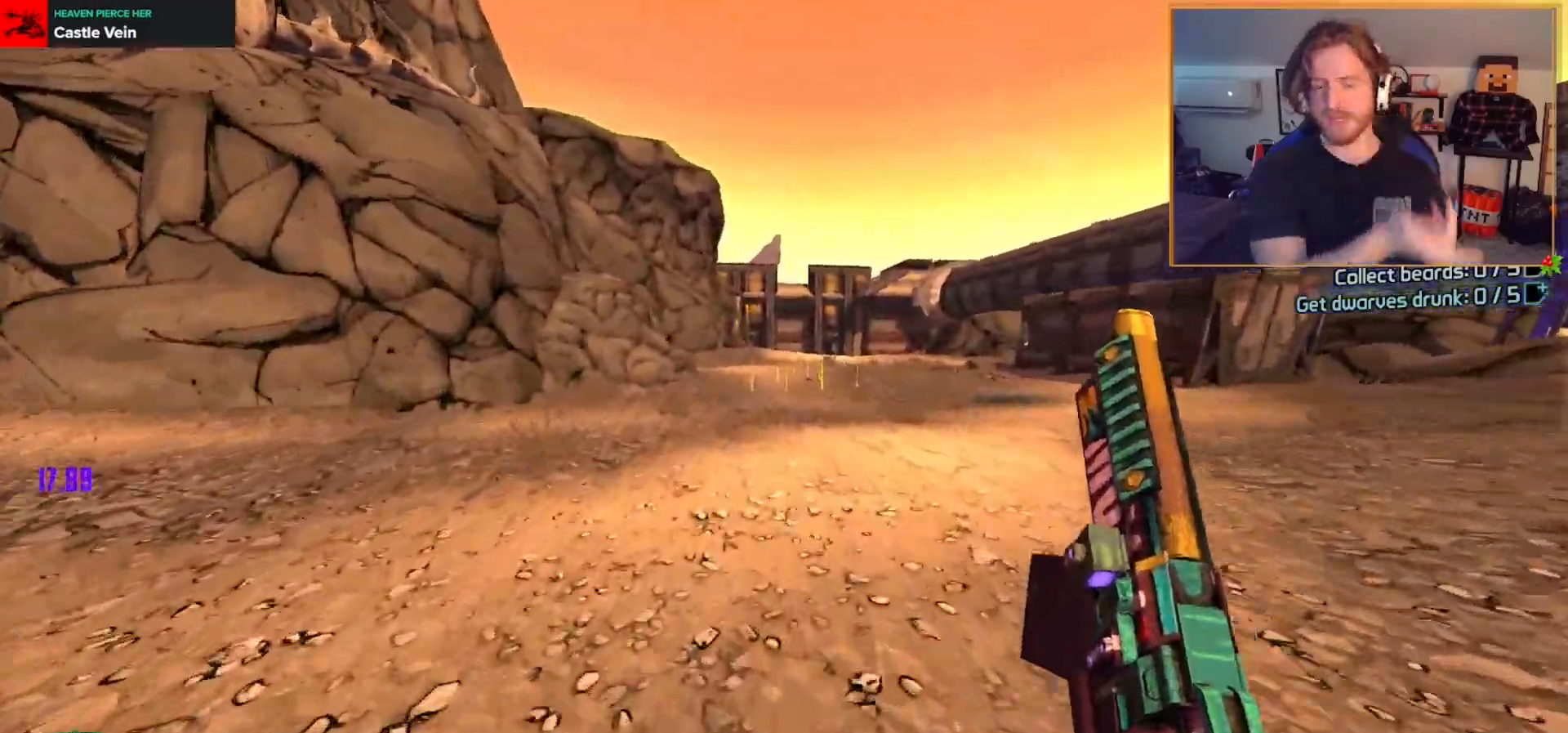
{"buttons": [], "left_stick": "up", "right_stick": "center", "events": []}
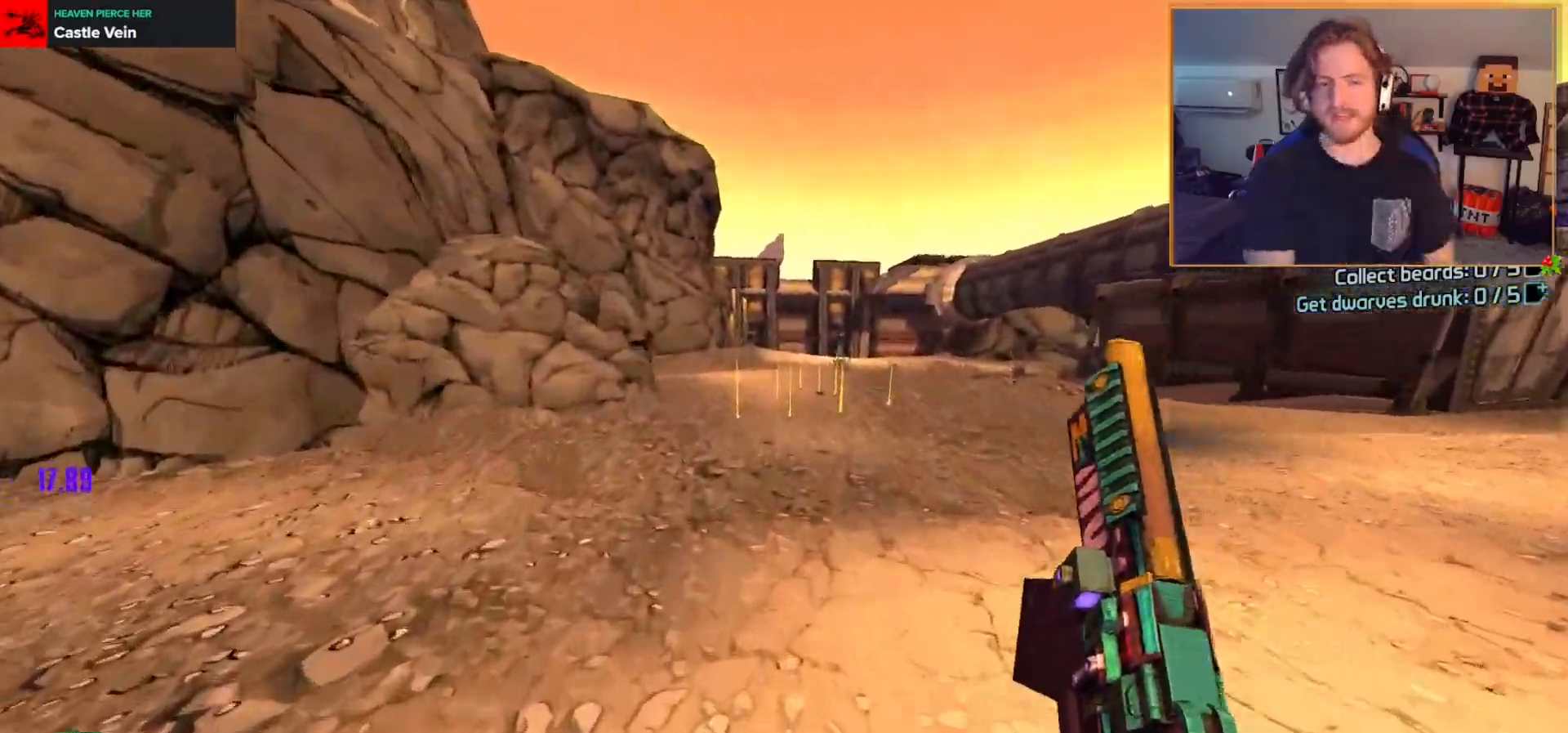
{"buttons": [], "left_stick": "up", "right_stick": "center", "events": []}
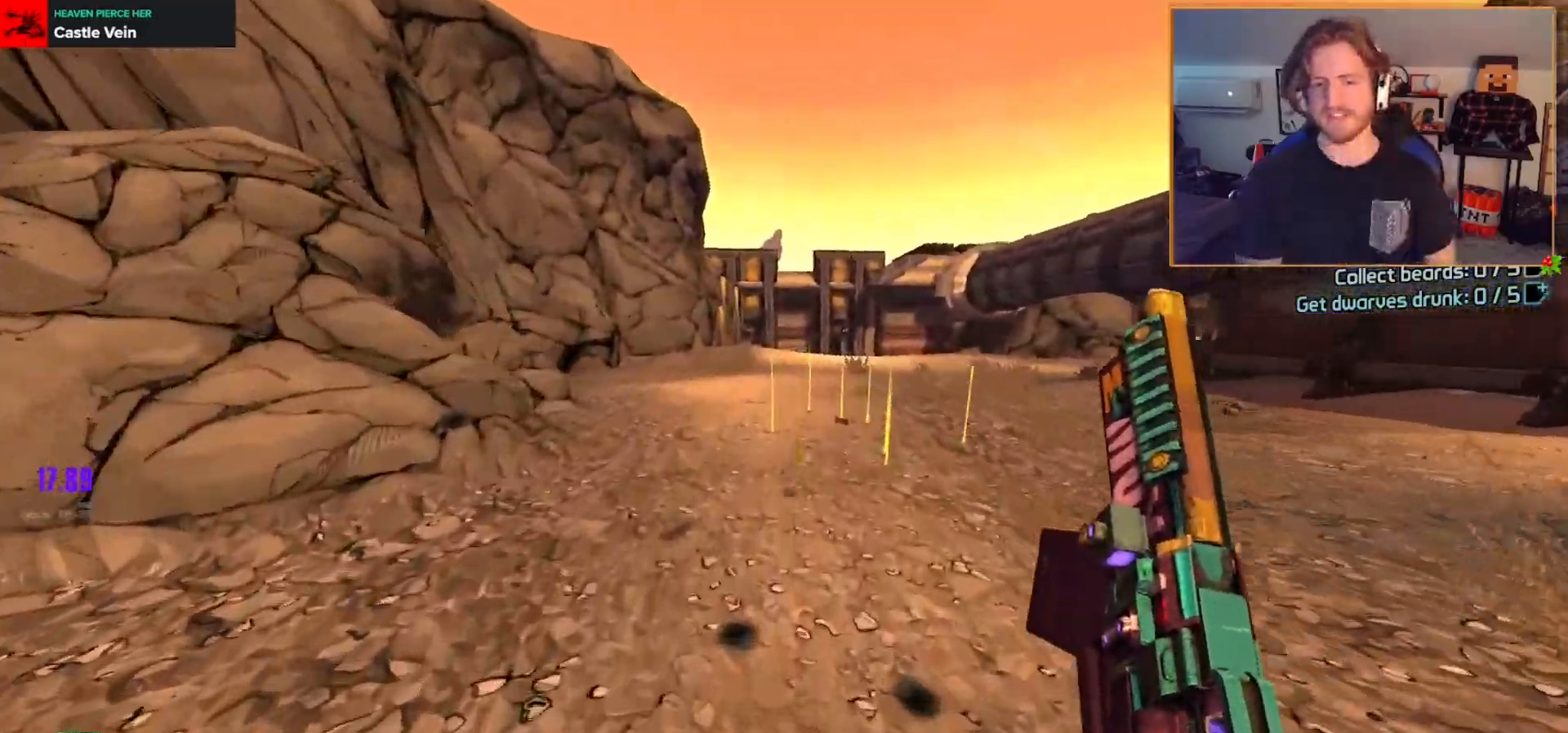
{"buttons": [], "left_stick": "up", "right_stick": "right", "events": [[250, "left_stick", "up-right"], [500, "left_stick", "up"], [500, "right_stick", "right"]]}
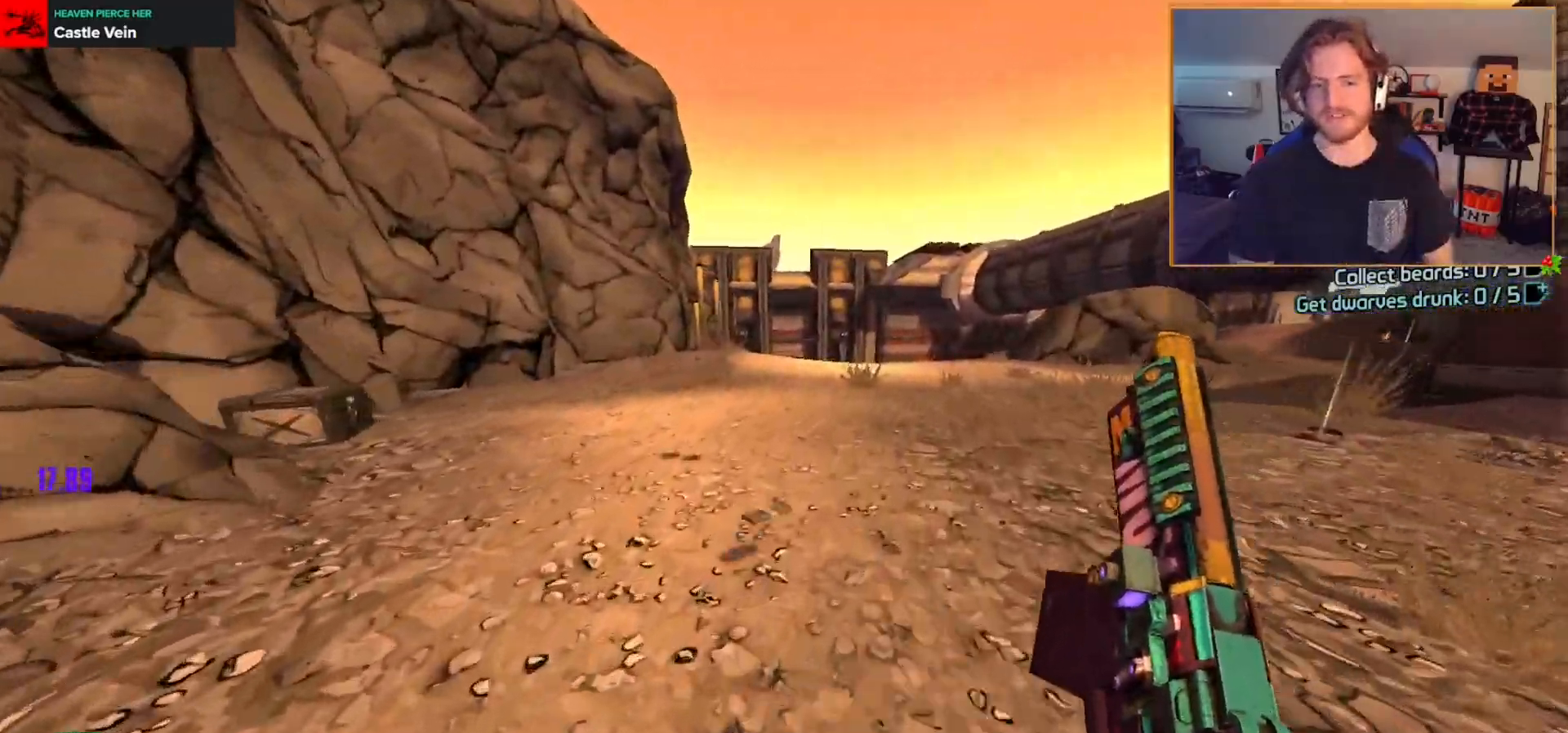
{"buttons": [], "left_stick": "up-left", "right_stick": "center", "events": [[383, "right_stick", "center"], [450, "left_stick", "up-left"]]}
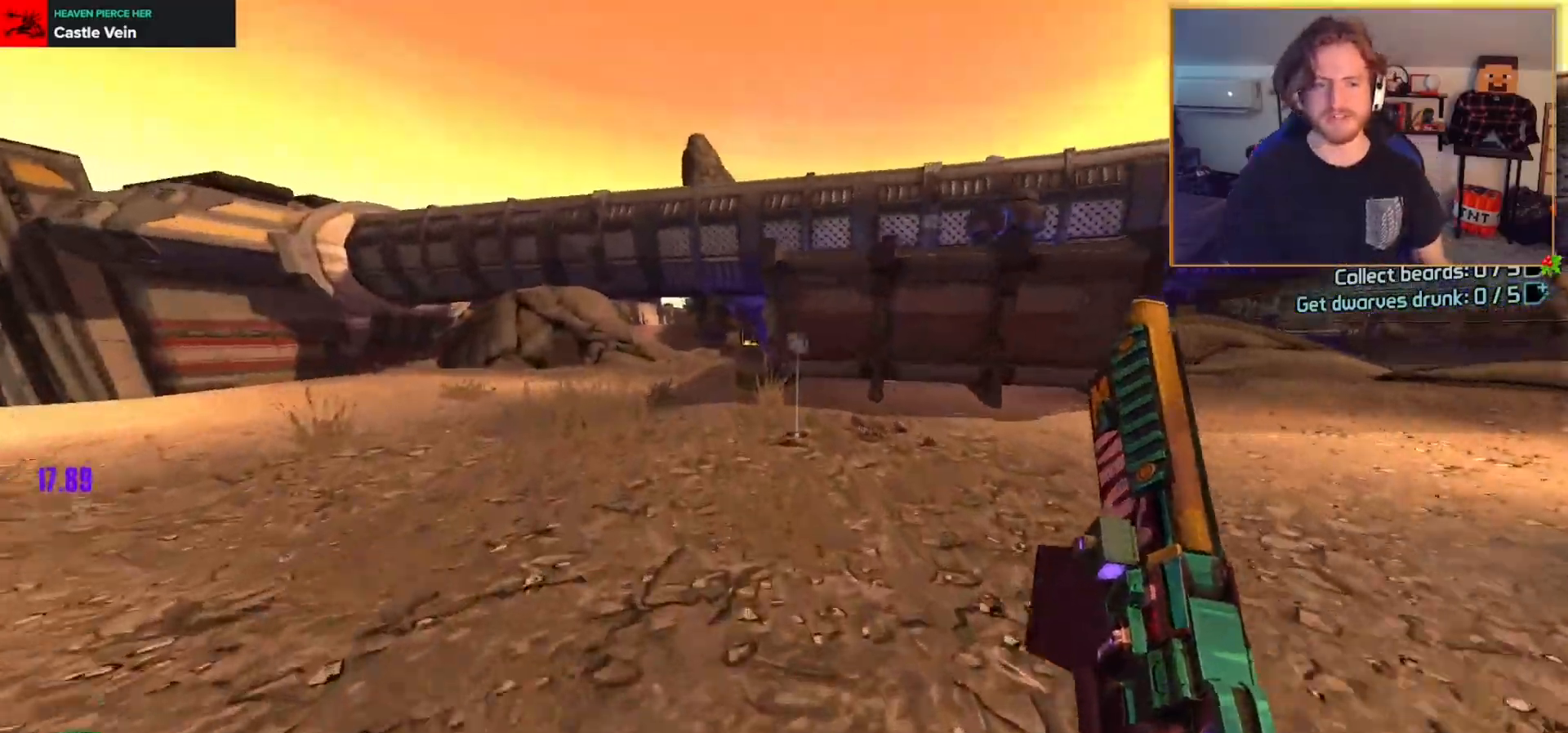
{"buttons": [], "left_stick": "center", "right_stick": "center"}
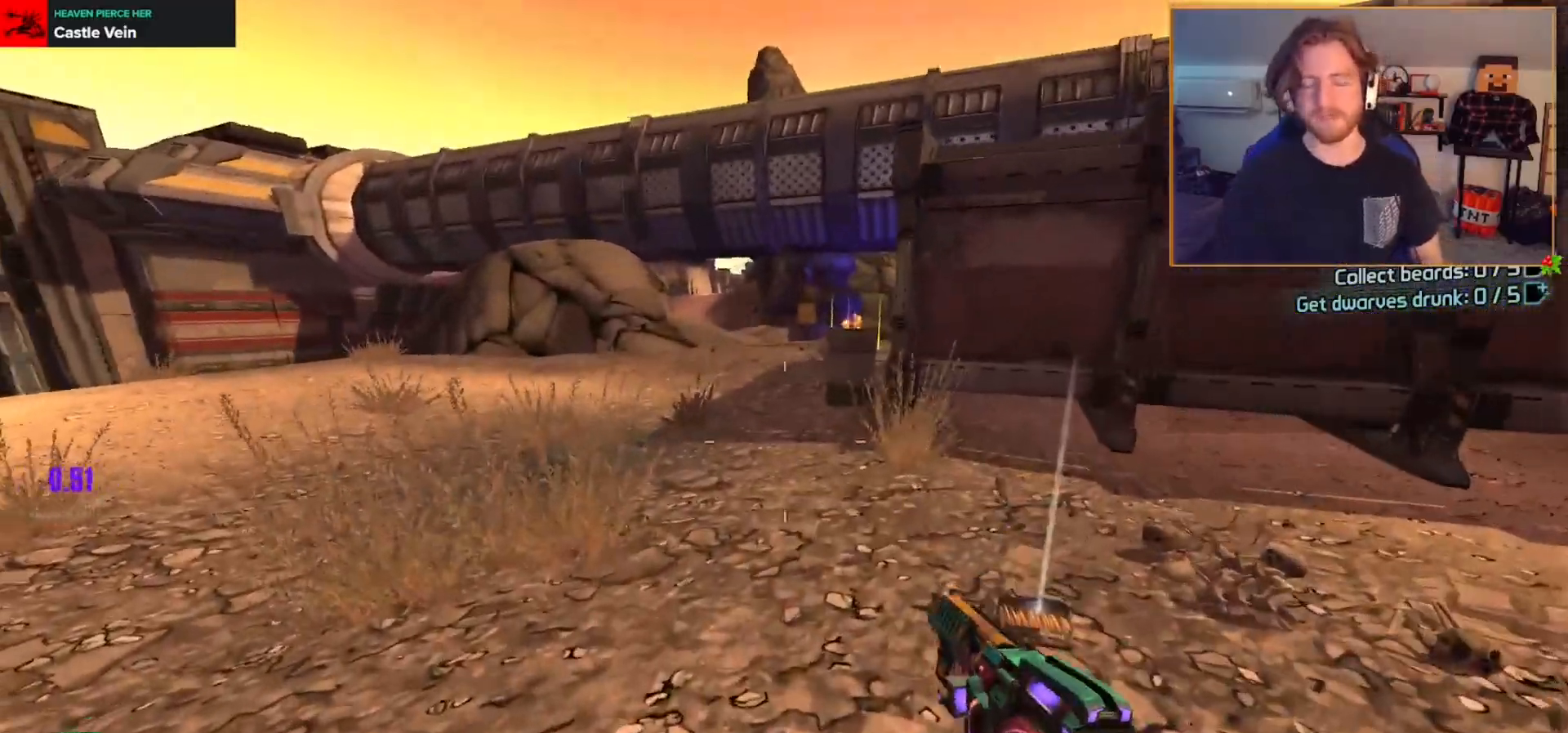
{"buttons": [], "left_stick": "up-right", "right_stick": "right", "events": [[17, "left_stick", "up"], [100, "right_stick", "right"], [200, "left_stick", "up-right"]]}
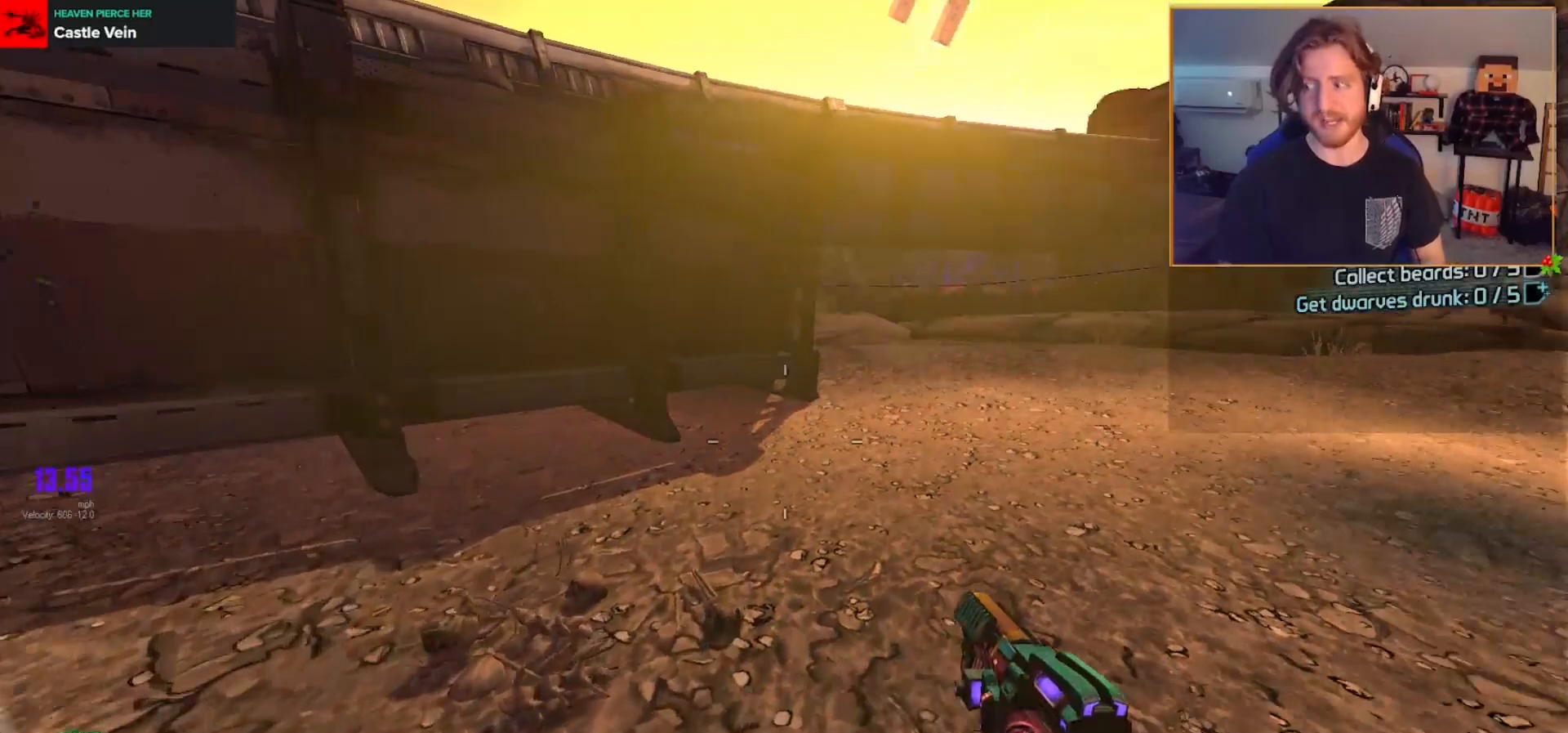
{"buttons": [], "left_stick": "up-right", "right_stick": "center", "events": [[50, "right_stick", "center"]]}
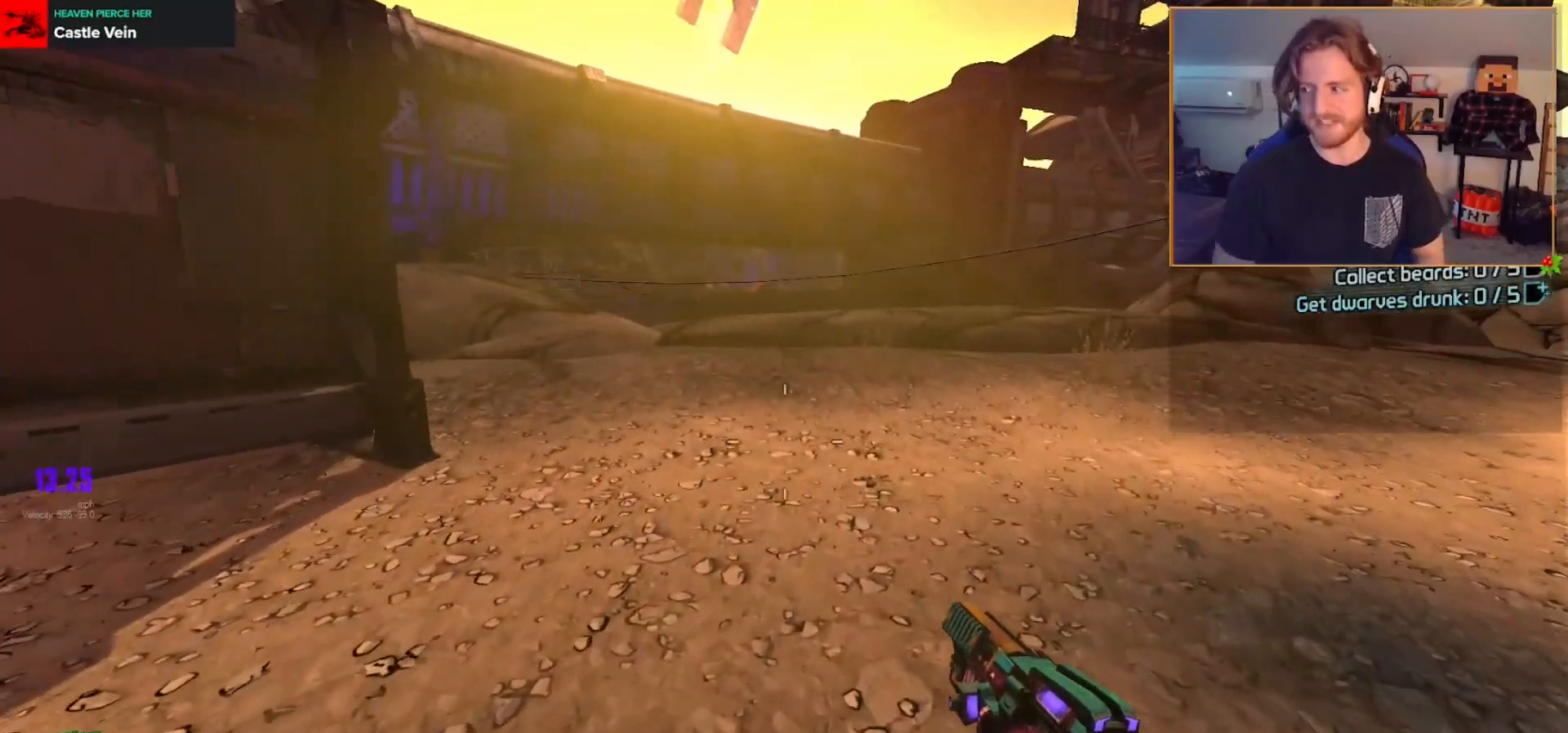
{"buttons": [], "left_stick": "center", "right_stick": "center", "events": [[33, "left_stick", "center"]]}
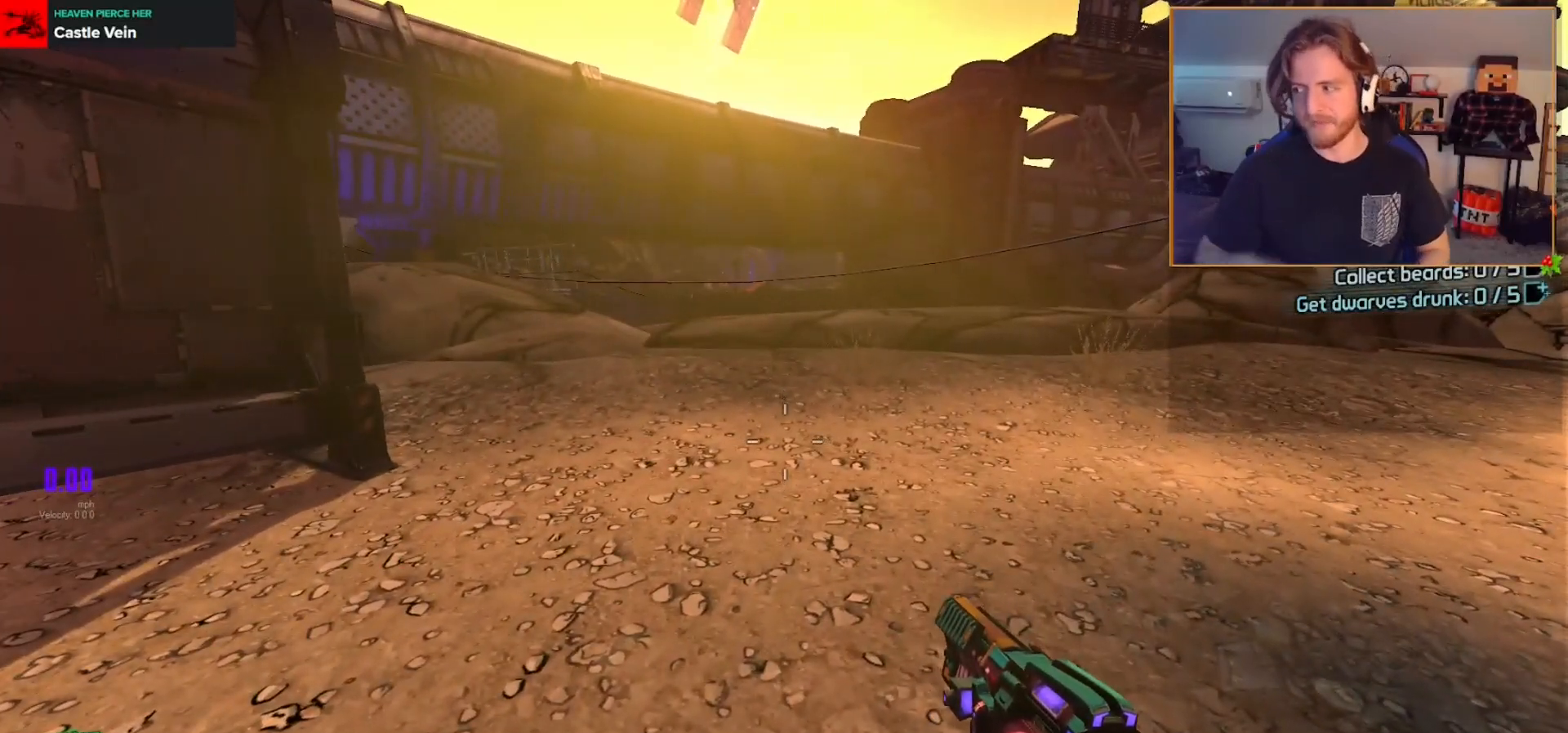
{"buttons": [], "left_stick": "center", "right_stick": "center", "events": []}
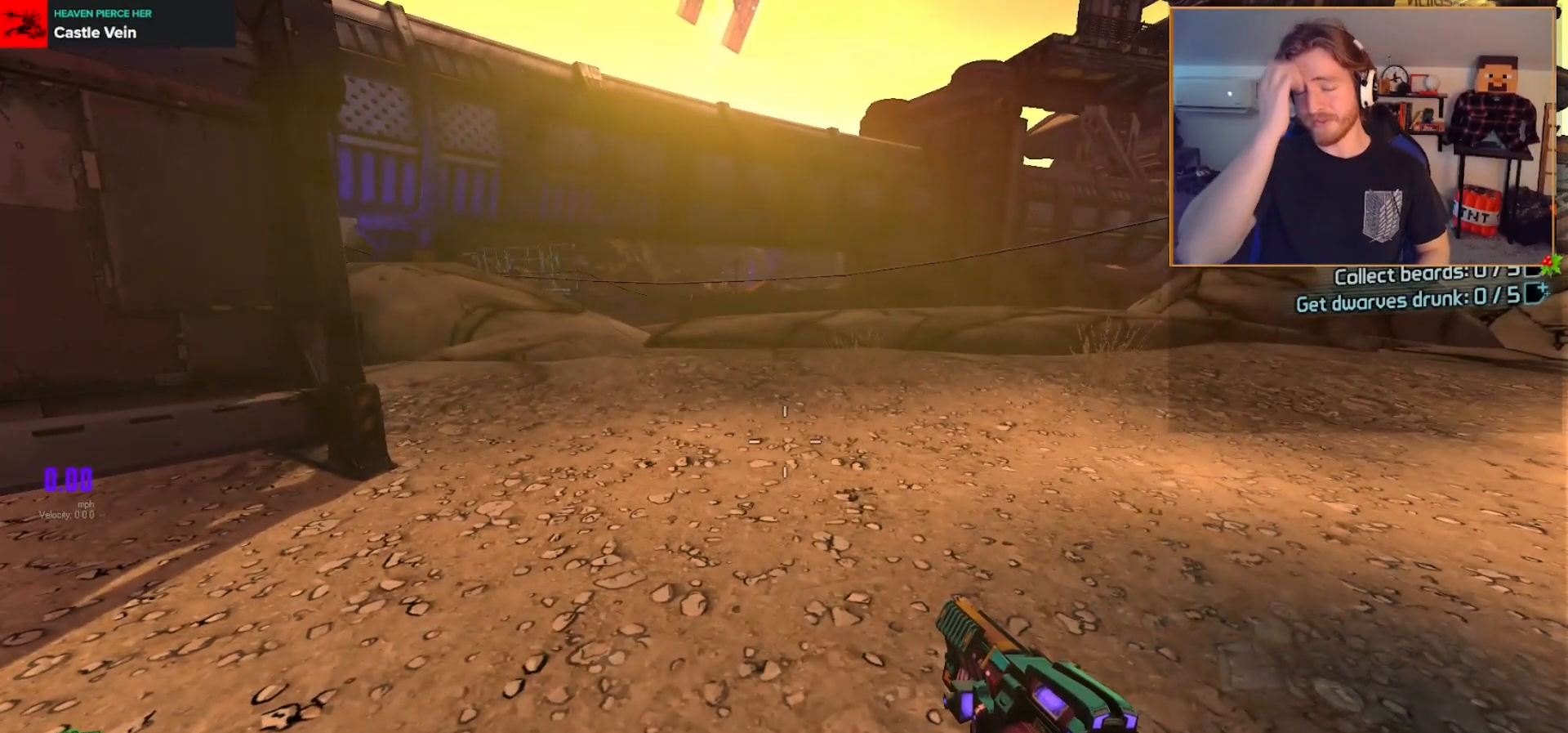
{"buttons": [], "left_stick": "center", "right_stick": "center", "events": []}